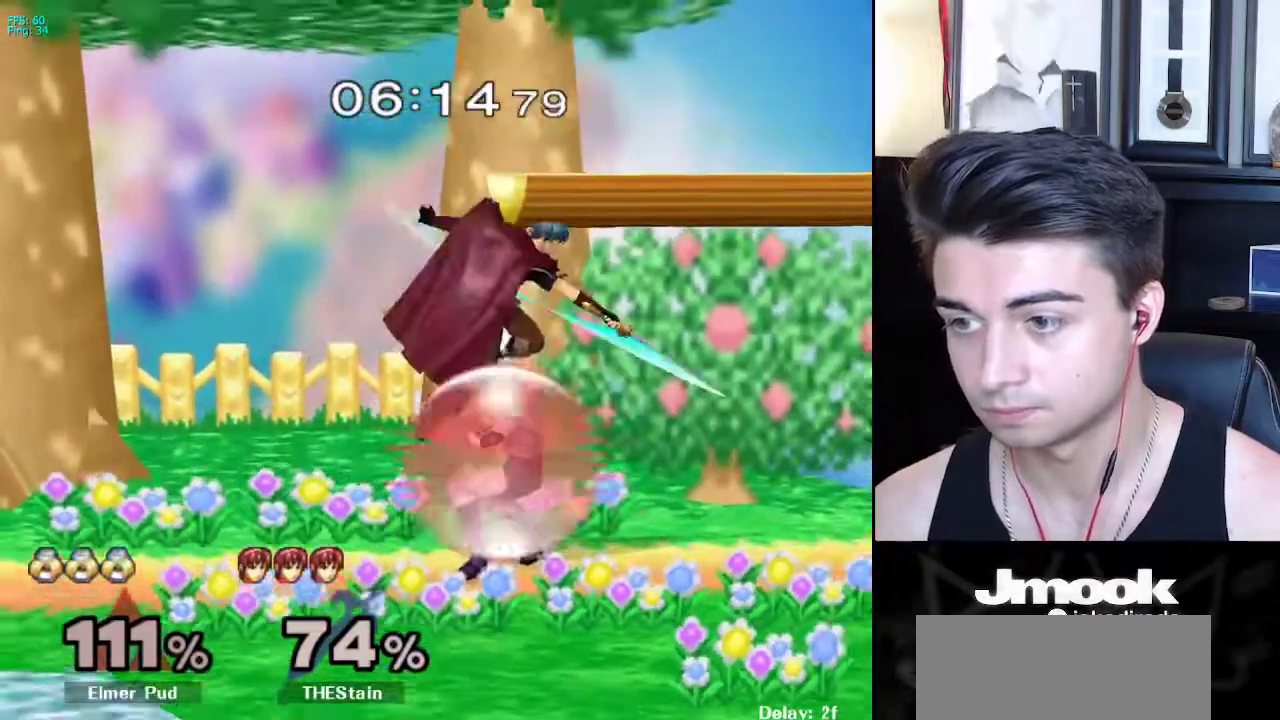
Gameplay with a controller (Nintendo layout); each line is a JSON object with the inputs held at the frame after it. "events" lists button and stick changes between this image and that frame as [ms after this image, input, new state], when the widget could be followed in between. Not read: L3 R3 START.
{"buttons": ["R1"], "left_stick": "down-left", "right_stick": "center", "events": [[100, "left_stick", "center"], [367, "X", "down"], [400, "left_stick", "down-left"], [433, "R1", "down"], [433, "X", "up"], [483, "L1", "up"]]}
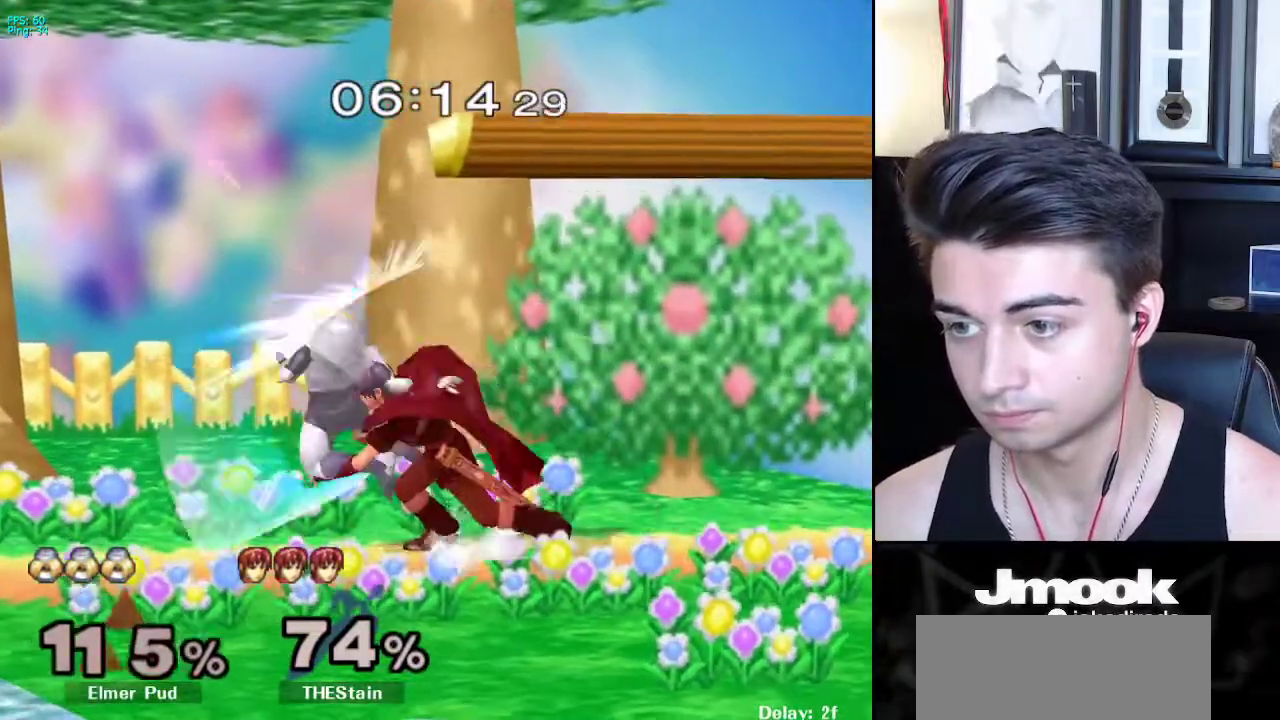
{"buttons": [], "left_stick": "right", "right_stick": "center", "events": [[50, "left_stick", "center"], [83, "R1", "up"], [283, "left_stick", "right"]]}
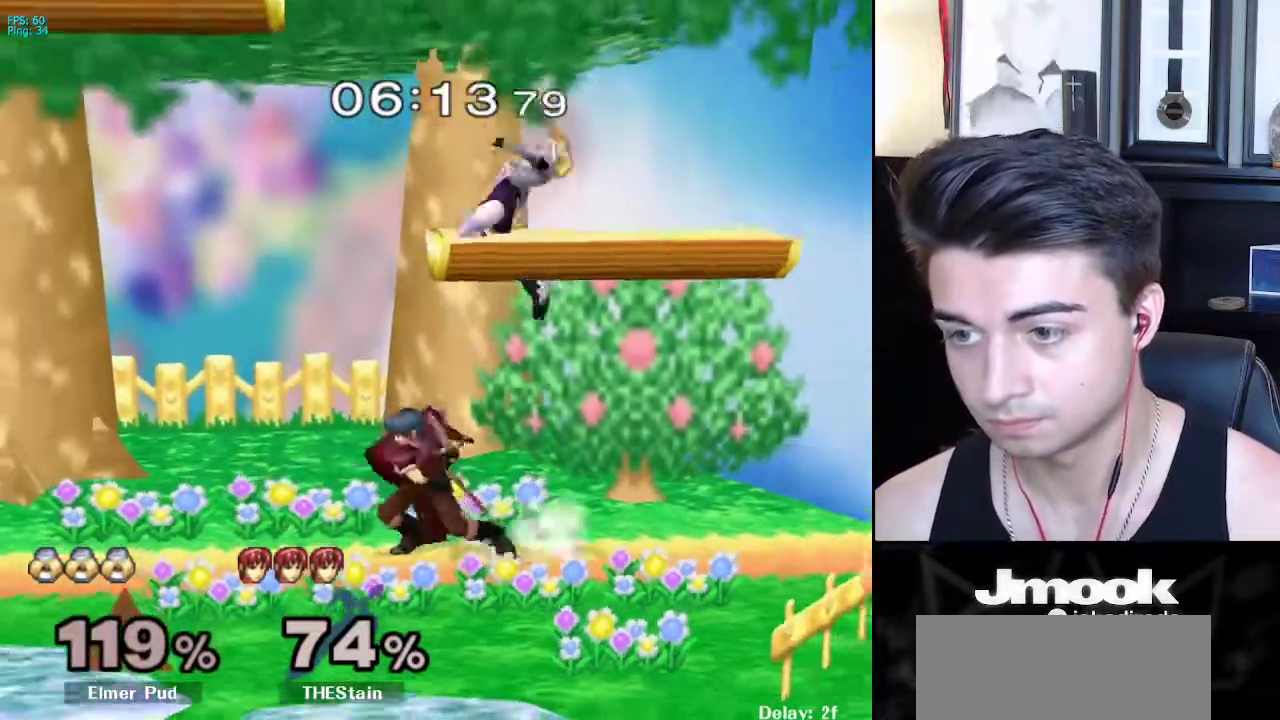
{"buttons": [], "left_stick": "up", "right_stick": "center", "events": [[150, "left_stick", "center"], [483, "left_stick", "up"]]}
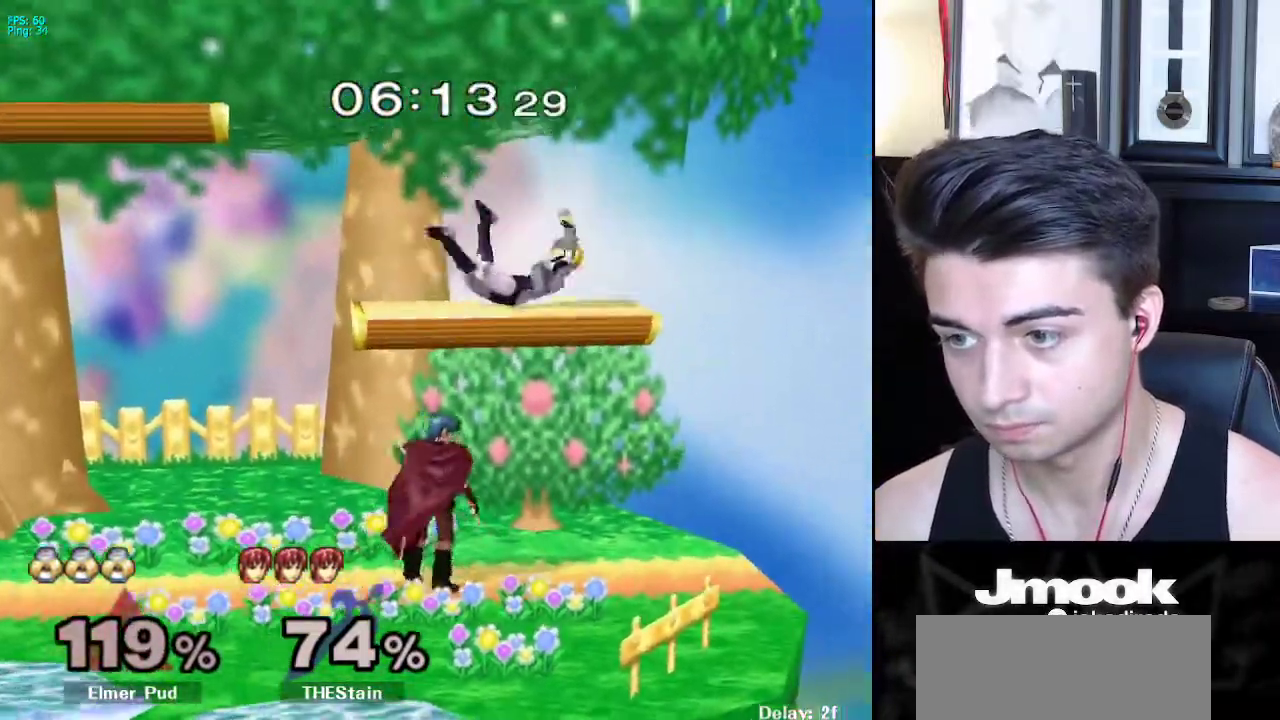
{"buttons": [], "left_stick": "down-left", "right_stick": "down", "events": [[17, "left_stick", "up-left"], [333, "left_stick", "left"], [400, "right_stick", "down"], [433, "left_stick", "down-left"]]}
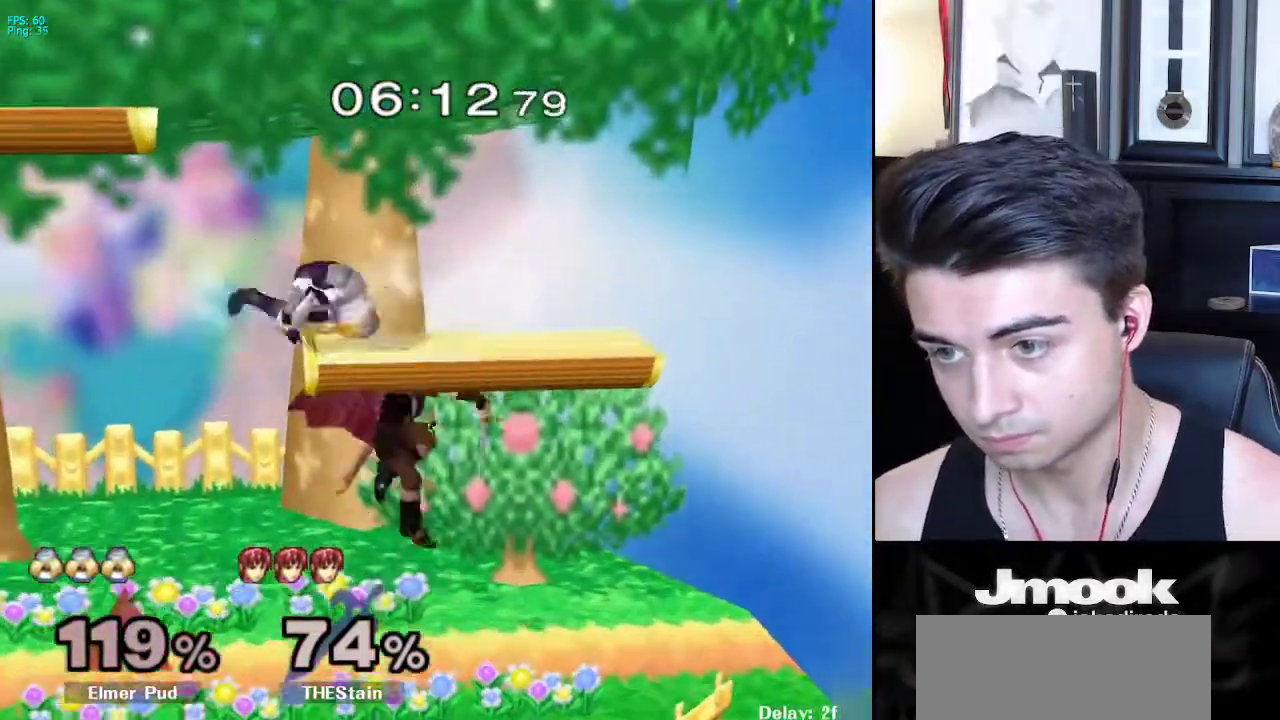
{"buttons": [], "left_stick": "center", "right_stick": "center", "events": [[50, "left_stick", "left"], [333, "left_stick", "down"], [367, "right_stick", "center"], [417, "left_stick", "center"]]}
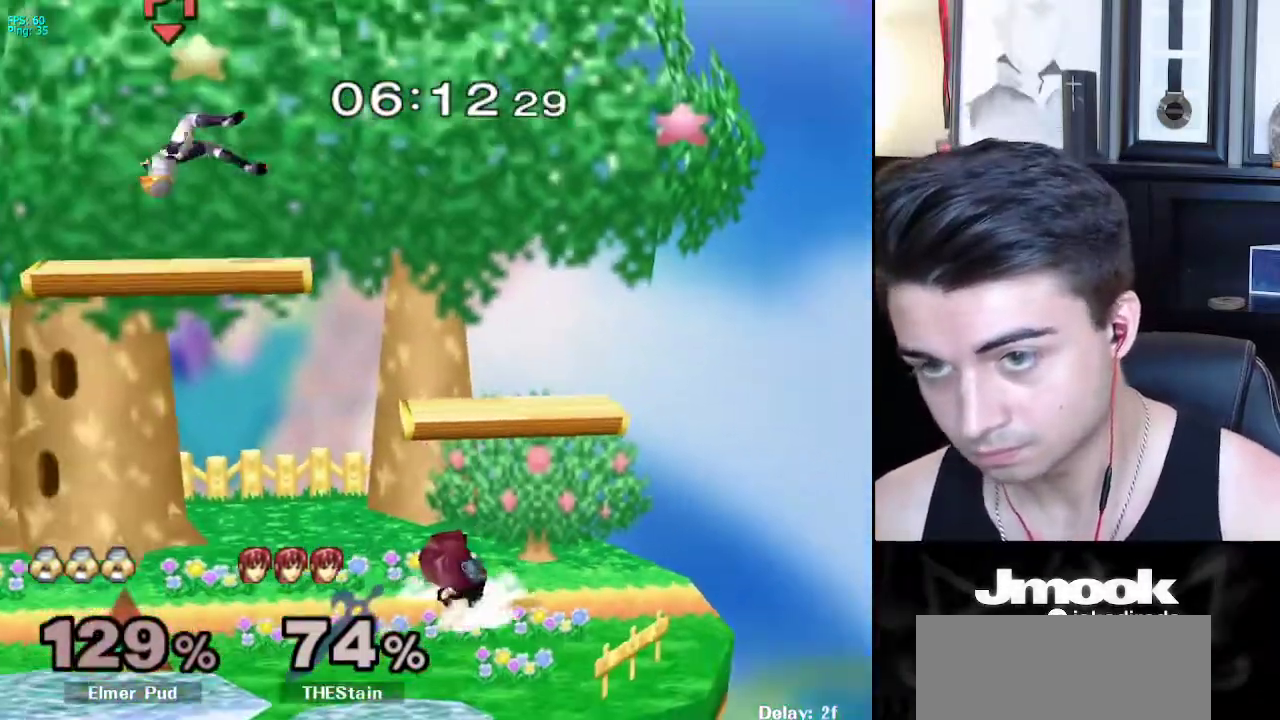
{"buttons": [], "left_stick": "left", "right_stick": "center", "events": [[467, "left_stick", "left"]]}
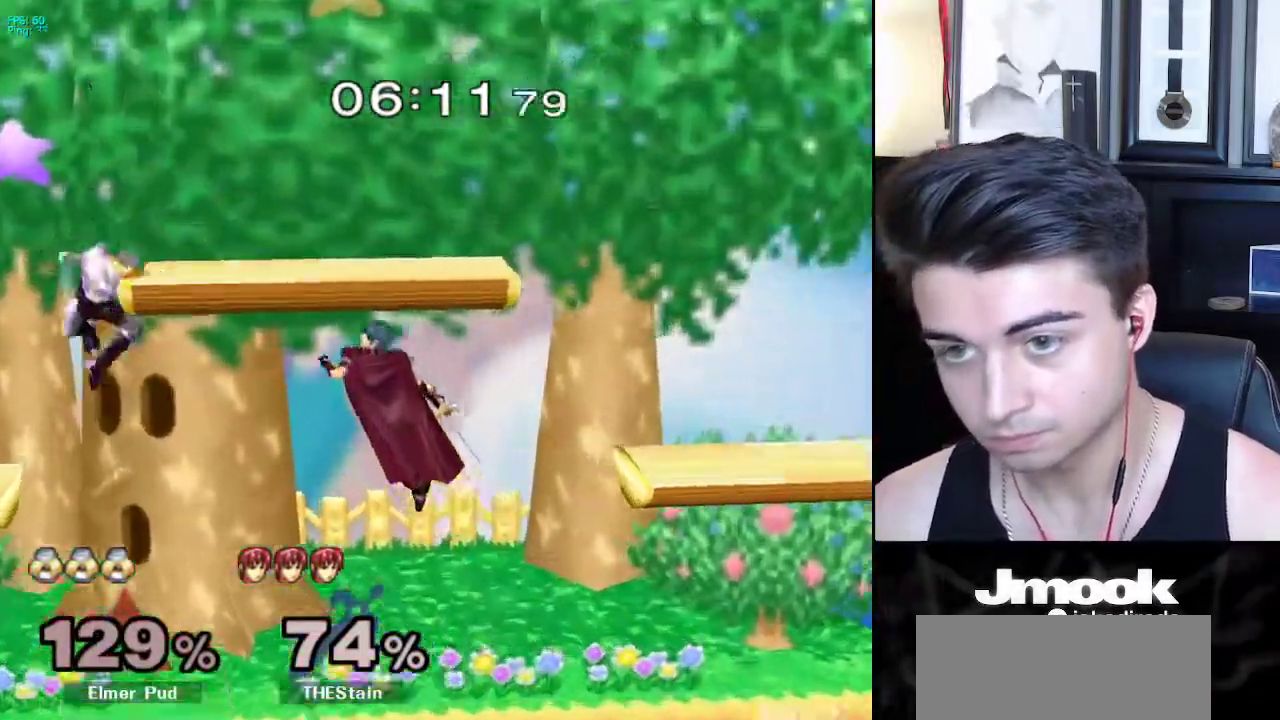
{"buttons": [], "left_stick": "down", "right_stick": "center", "events": [[67, "left_stick", "down"], [67, "right_stick", "right"], [133, "left_stick", "right"], [133, "right_stick", "center"], [183, "L1", "down"], [300, "L1", "up"], [333, "left_stick", "down-right"], [433, "left_stick", "down"]]}
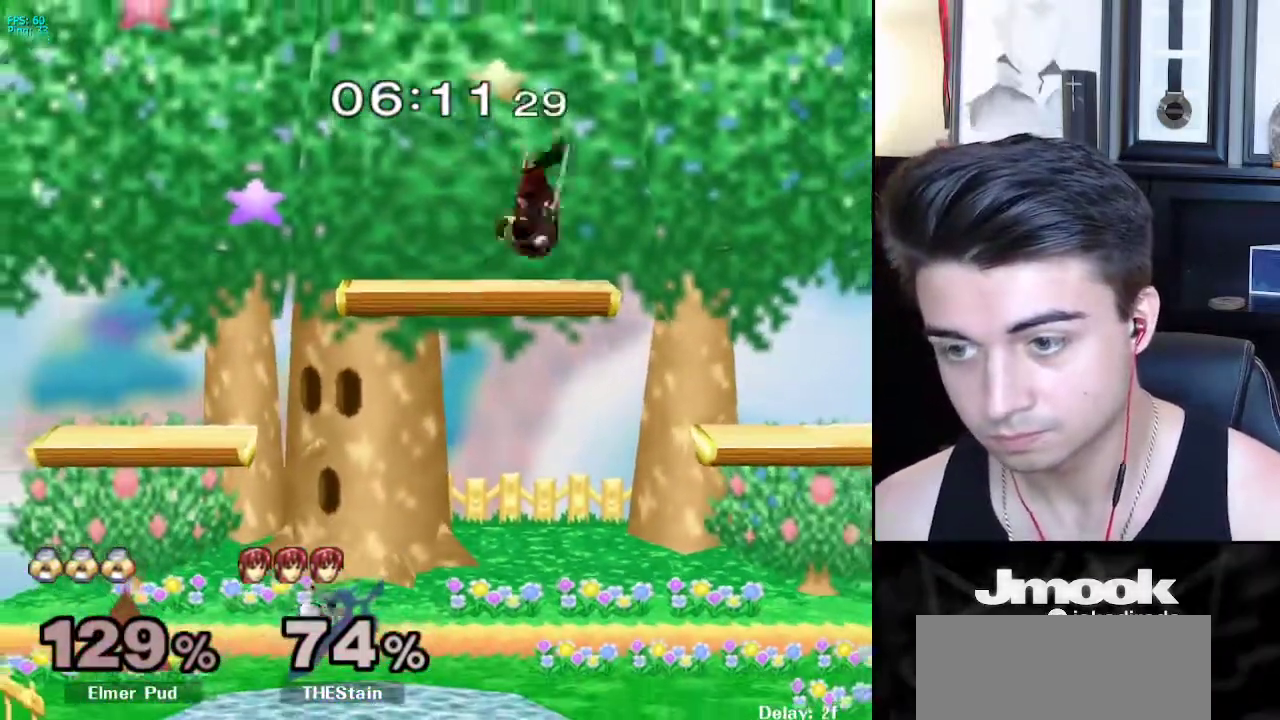
{"buttons": [], "left_stick": "down-right", "right_stick": "center", "events": [[83, "left_stick", "right"], [267, "A", "down"], [283, "left_stick", "down"], [300, "A", "up"], [417, "left_stick", "down-right"]]}
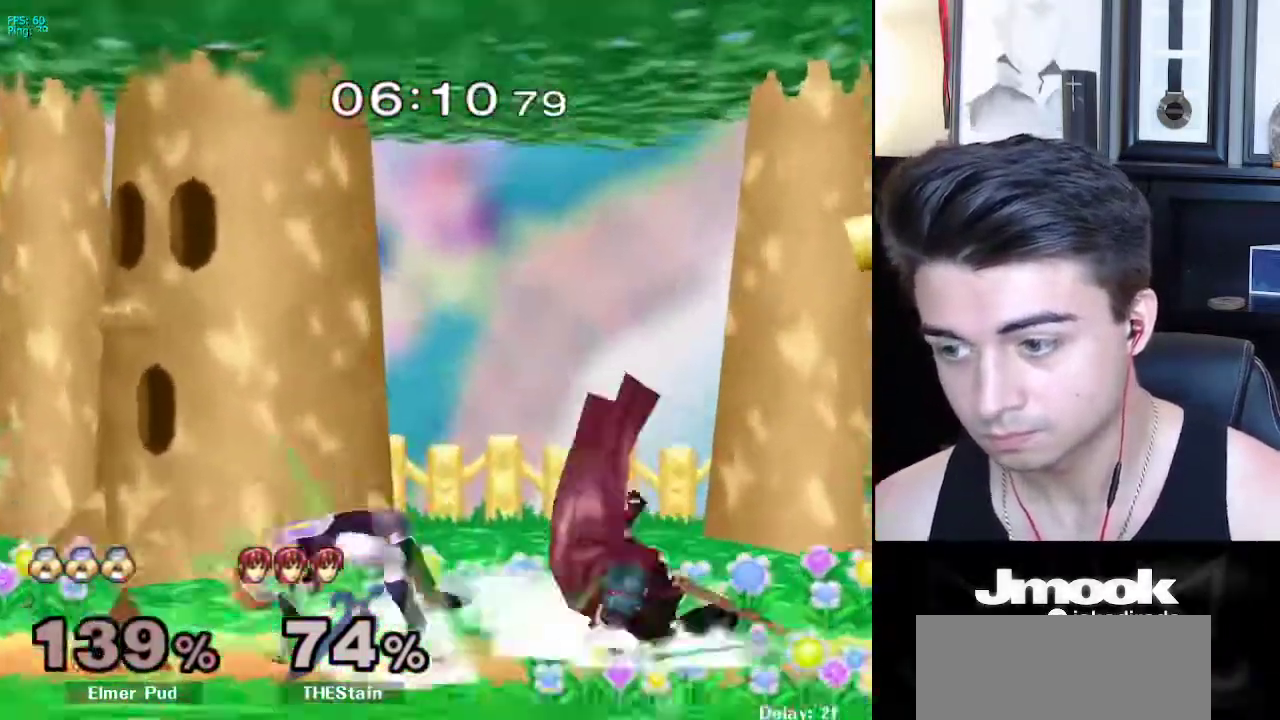
{"buttons": [], "left_stick": "up", "right_stick": "center", "events": [[217, "left_stick", "up-right"], [283, "left_stick", "up"]]}
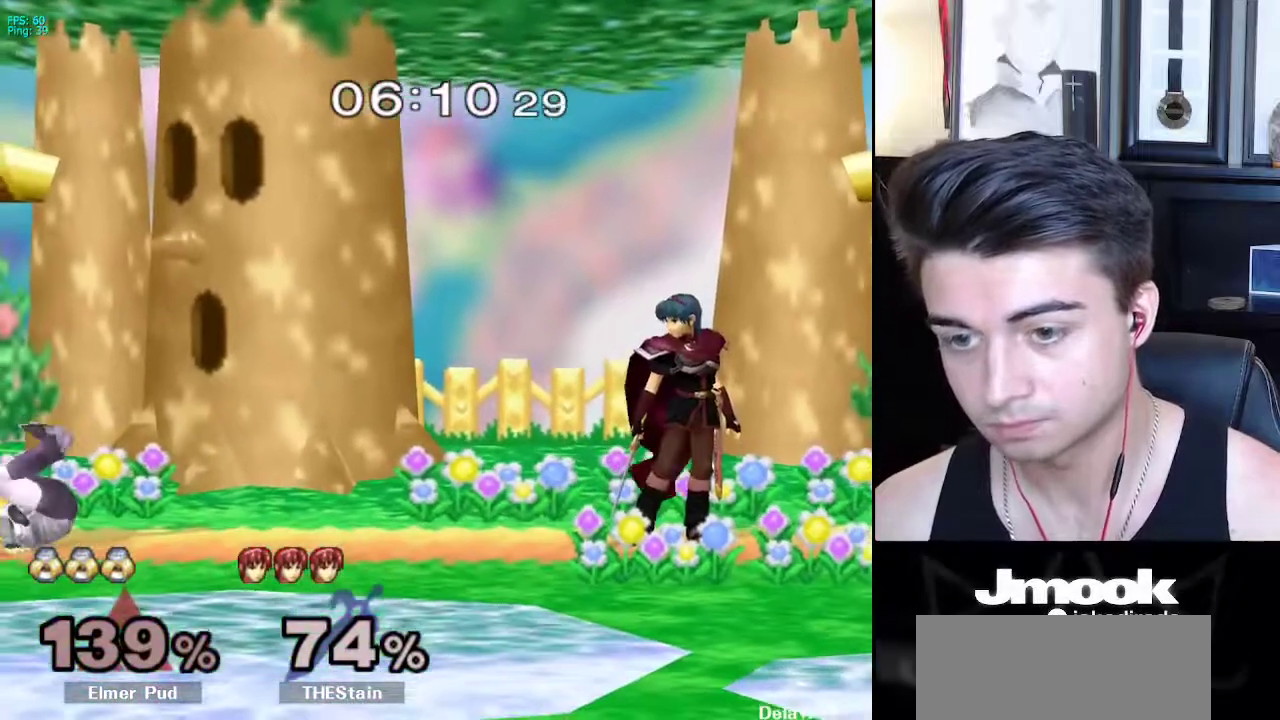
{"buttons": [], "left_stick": "center", "right_stick": "center", "events": [[67, "left_stick", "center"], [400, "left_stick", "left"], [483, "left_stick", "center"]]}
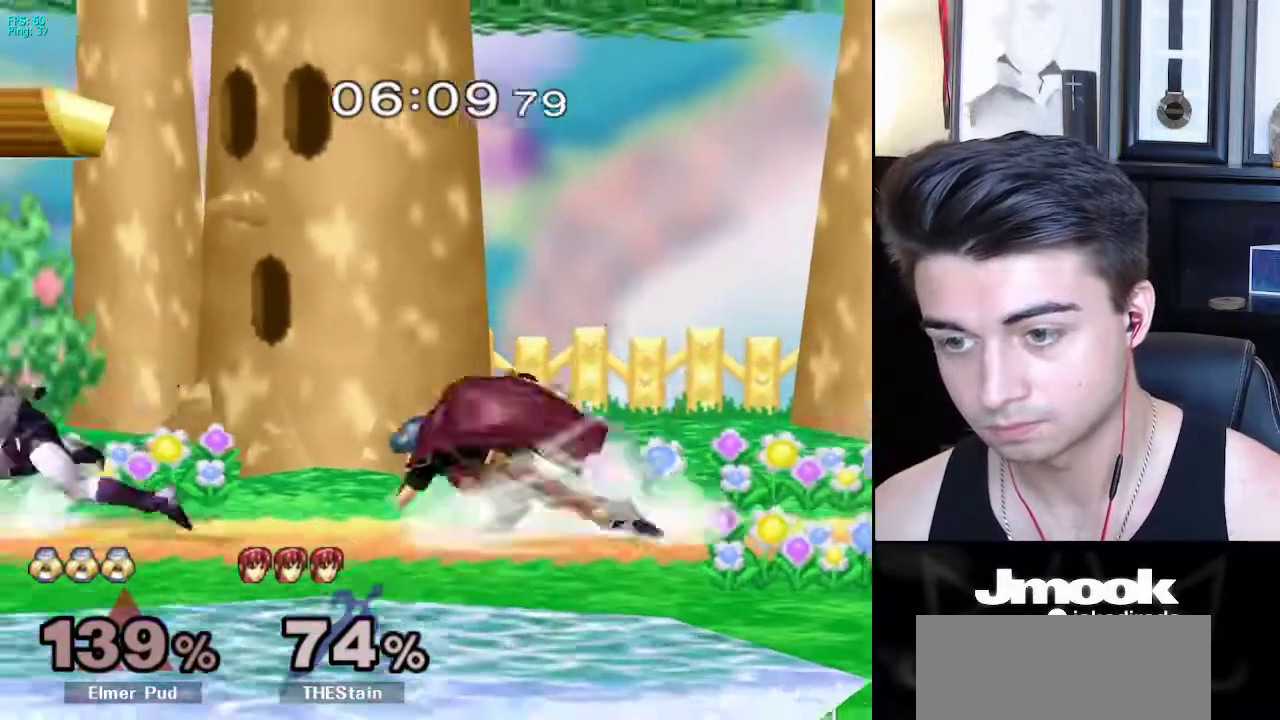
{"buttons": ["L1"], "left_stick": "right", "right_stick": "center", "events": [[167, "left_stick", "right"], [217, "L1", "down"], [433, "A", "down"], [500, "A", "up"]]}
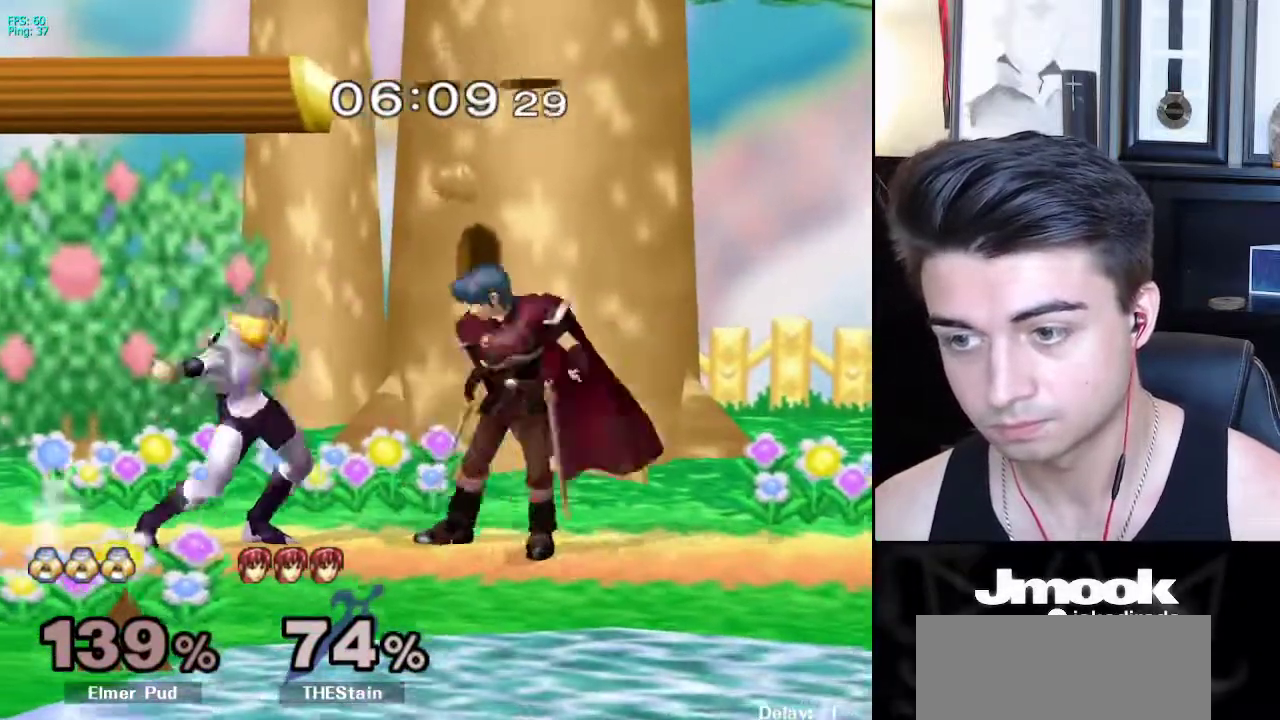
{"buttons": [], "left_stick": "down", "right_stick": "center", "events": [[117, "A", "down"], [150, "L1", "up"], [167, "A", "up"], [233, "left_stick", "down"]]}
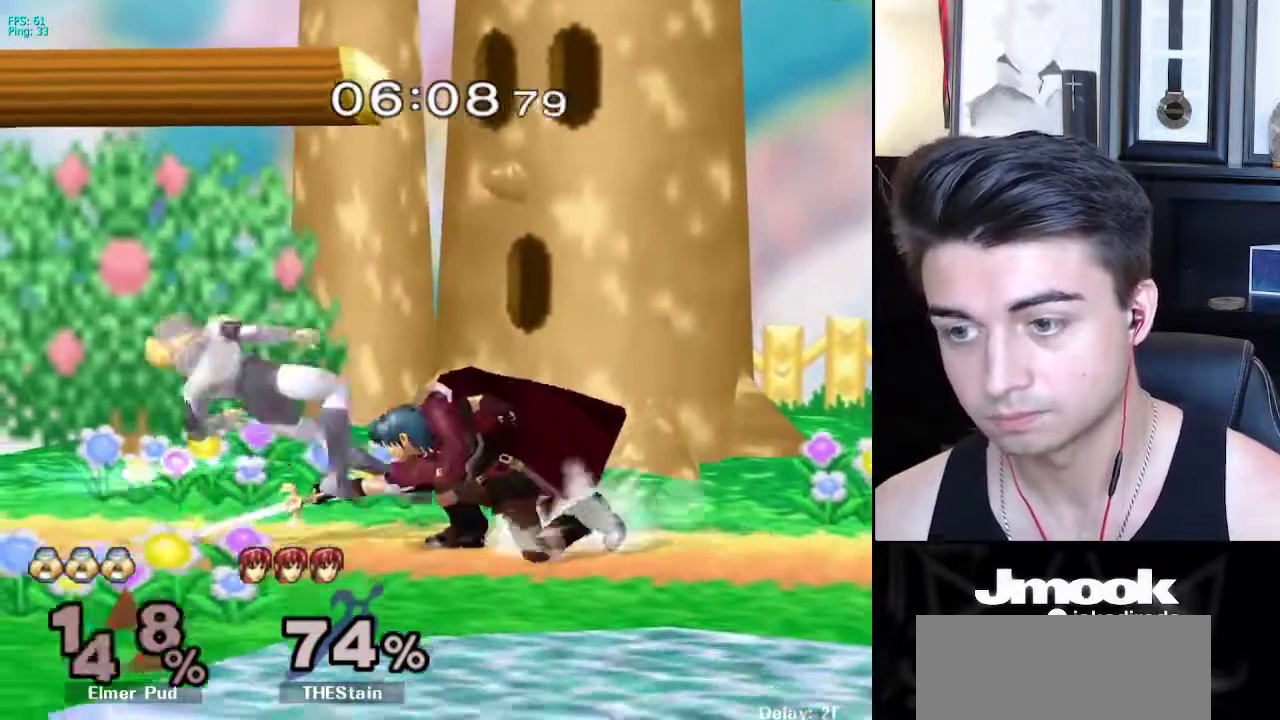
{"buttons": [], "left_stick": "center", "right_stick": "center", "events": [[183, "left_stick", "right"], [500, "left_stick", "center"]]}
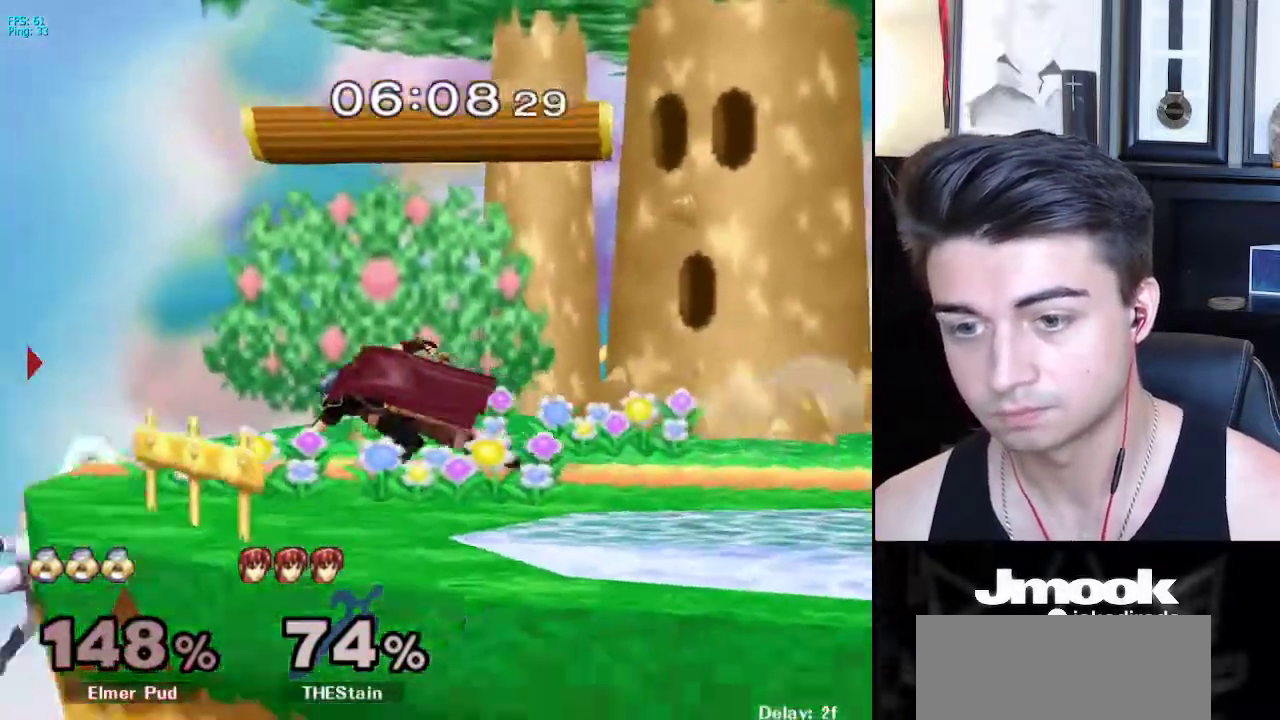
{"buttons": ["B"], "left_stick": "center", "right_stick": "center", "events": [[150, "left_stick", "down"], [300, "left_stick", "up-right"], [317, "B", "down"], [450, "left_stick", "center"]]}
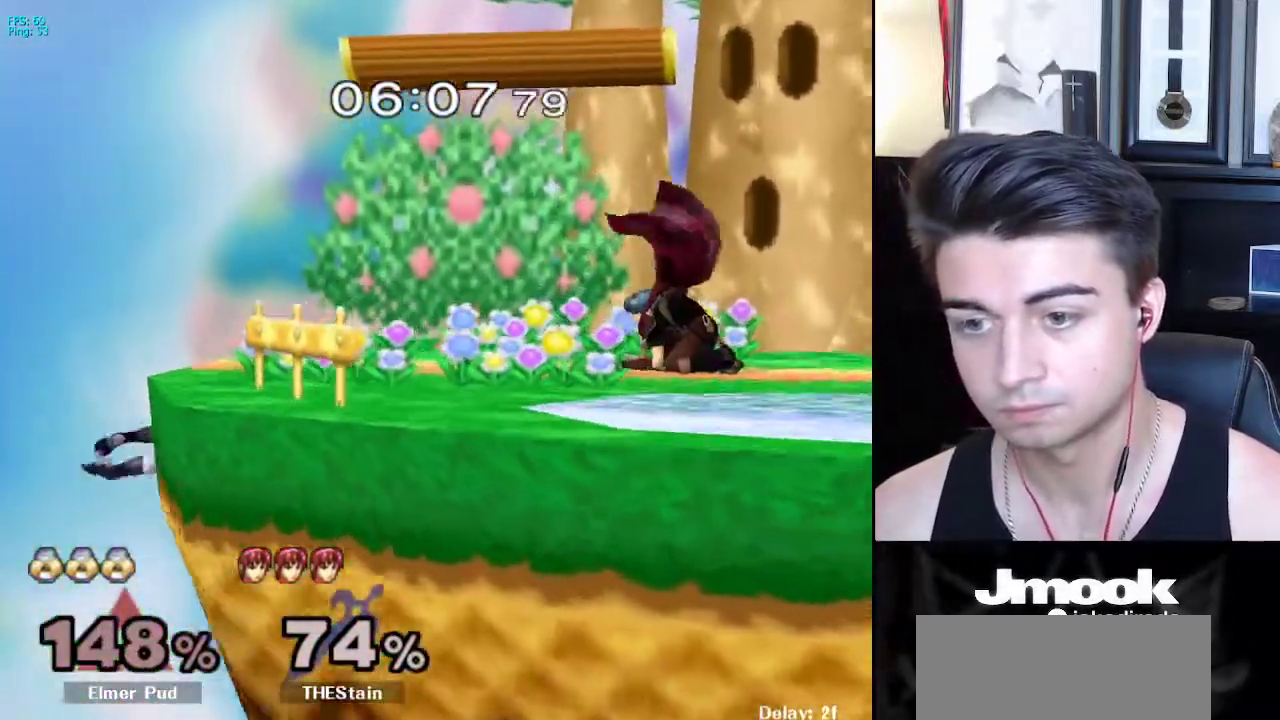
{"buttons": ["R1"], "left_stick": "down-right", "right_stick": "center", "events": [[17, "B", "up"], [267, "left_stick", "down-right"], [300, "X", "down"], [433, "R1", "down"], [467, "X", "up"]]}
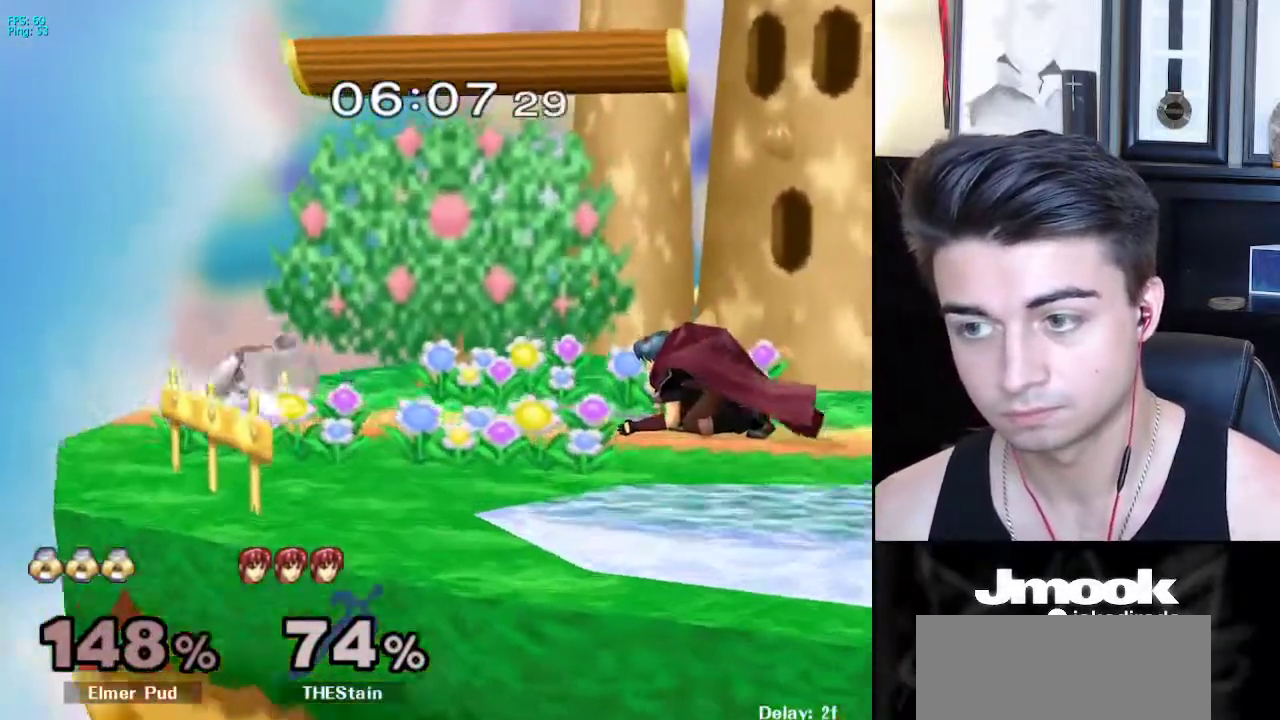
{"buttons": [], "left_stick": "right", "right_stick": "right", "events": [[33, "left_stick", "center"], [50, "R1", "up"], [117, "left_stick", "left"], [183, "X", "down"], [200, "left_stick", "right"], [217, "X", "up"], [500, "right_stick", "right"]]}
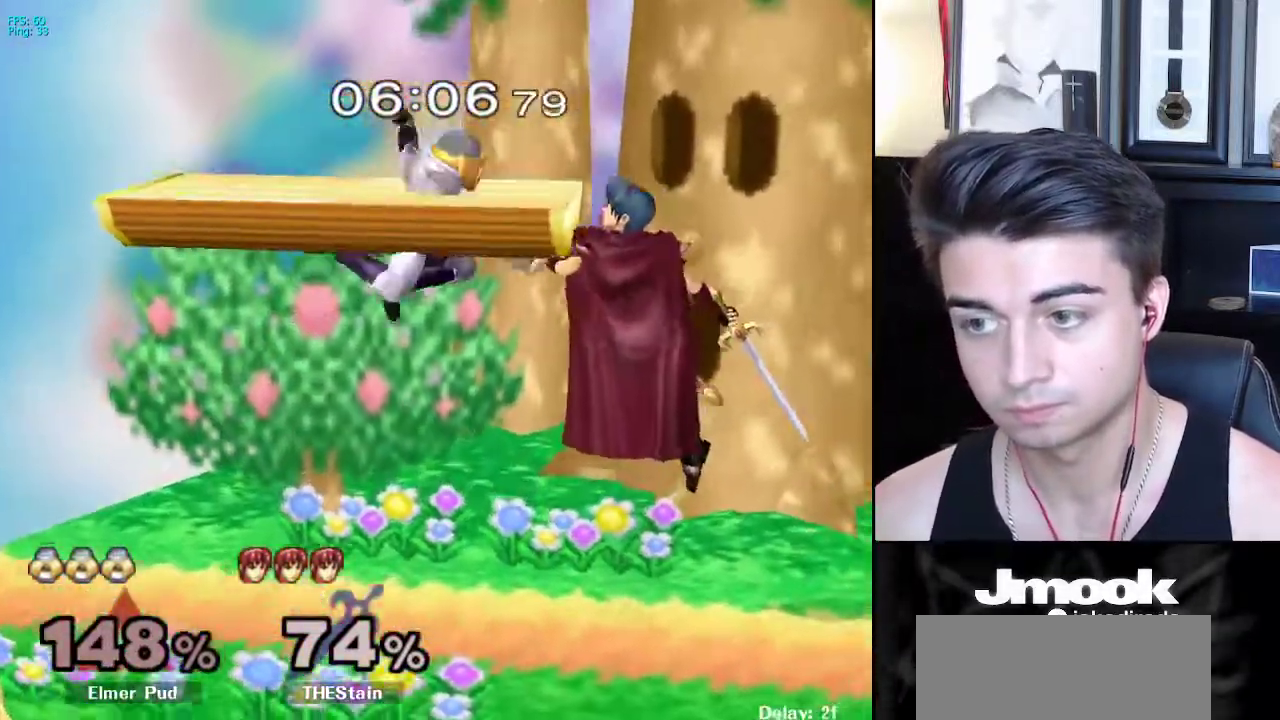
{"buttons": [], "left_stick": "center", "right_stick": "center", "events": [[67, "right_stick", "center"], [267, "left_stick", "down-right"], [400, "left_stick", "center"]]}
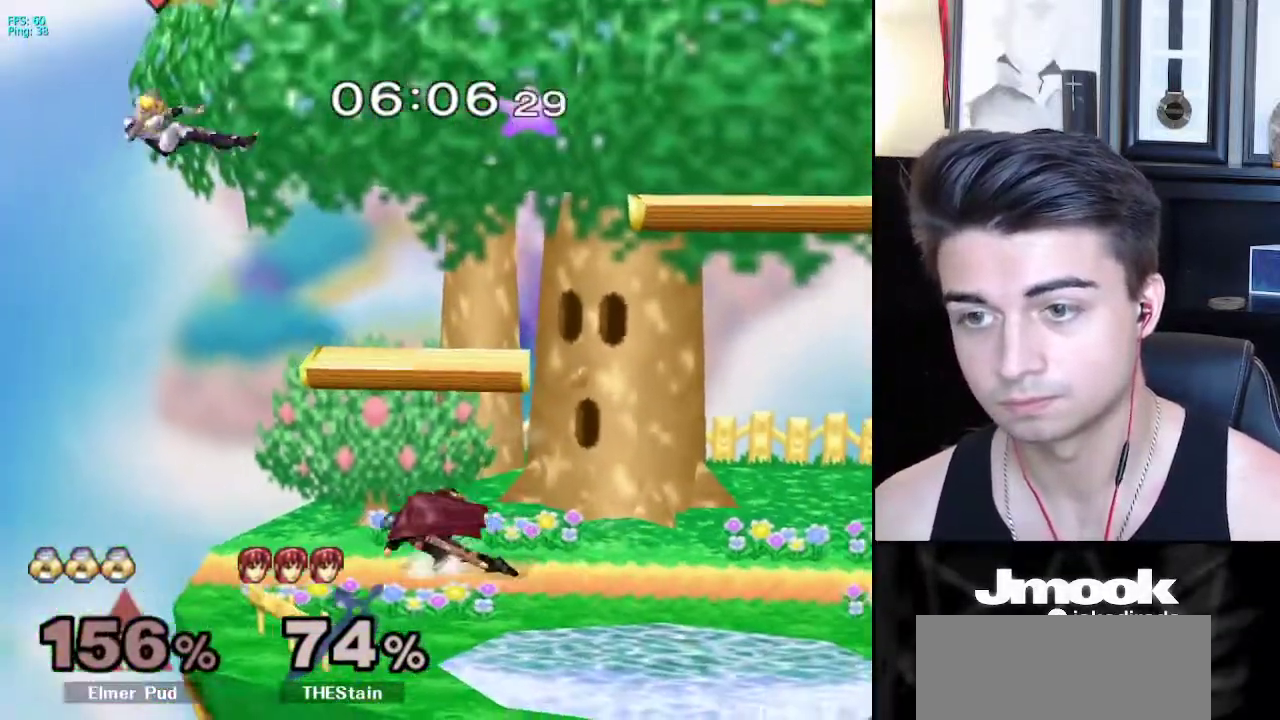
{"buttons": [], "left_stick": "up-right", "right_stick": "center", "events": [[467, "left_stick", "up-right"]]}
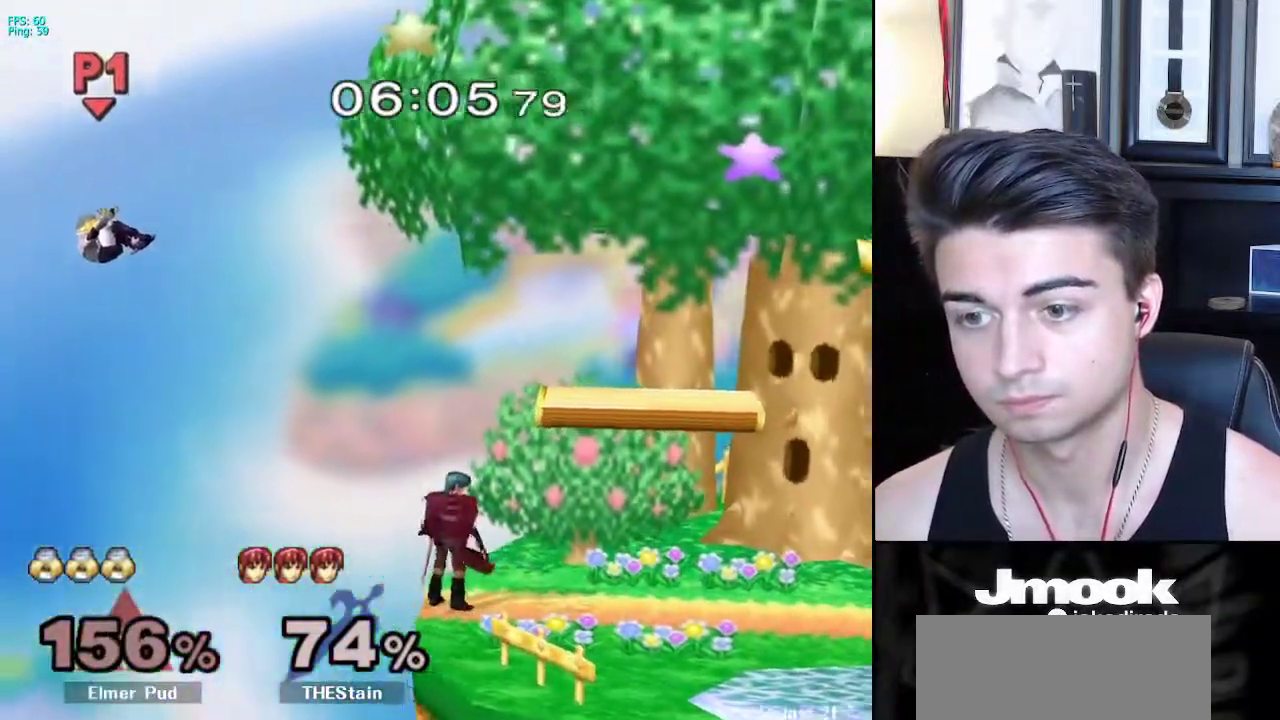
{"buttons": [], "left_stick": "right", "right_stick": "center", "events": [[17, "left_stick", "right"]]}
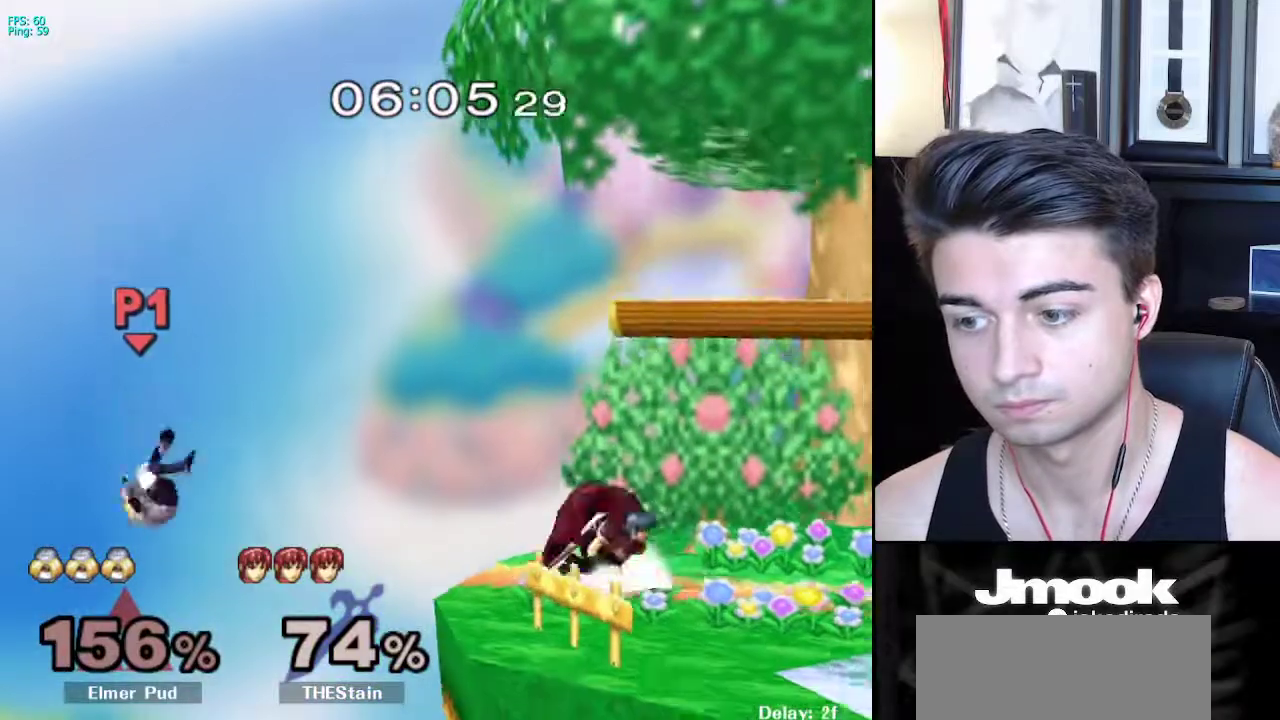
{"buttons": [], "left_stick": "right", "right_stick": "center", "events": []}
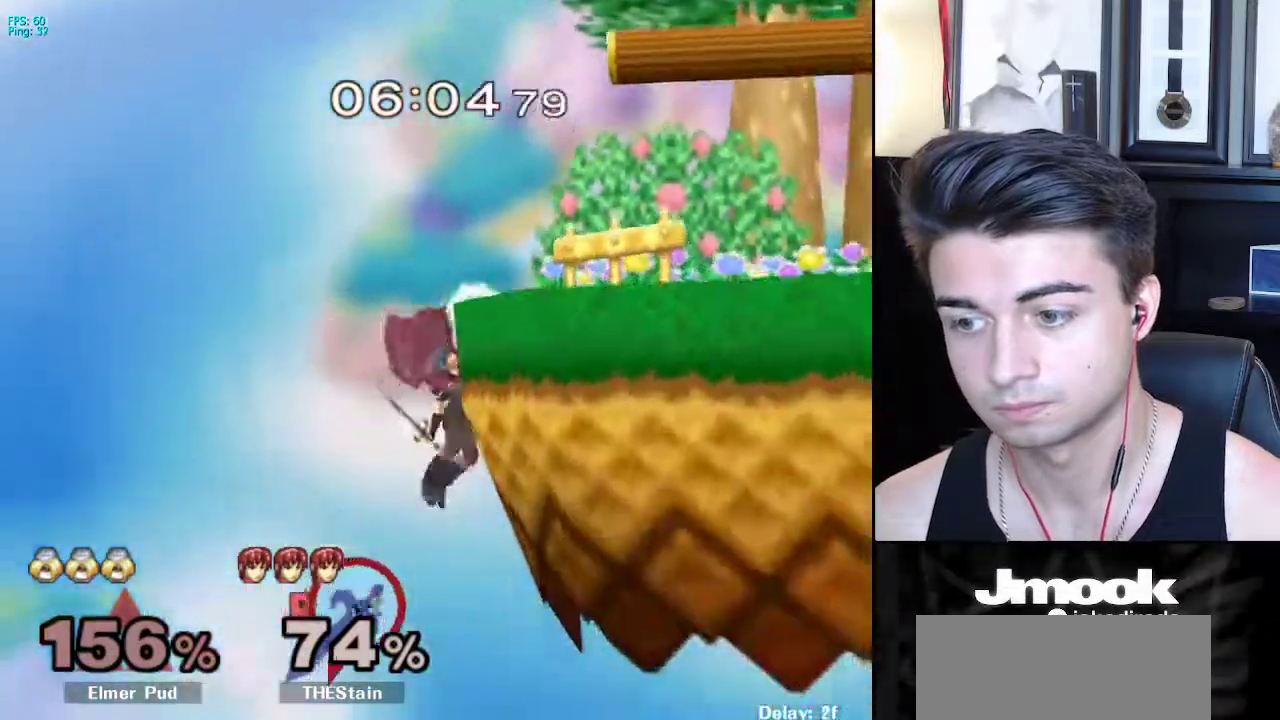
{"buttons": [], "left_stick": "up-right", "right_stick": "center", "events": [[100, "X", "down"], [167, "X", "up"], [317, "left_stick", "up-right"]]}
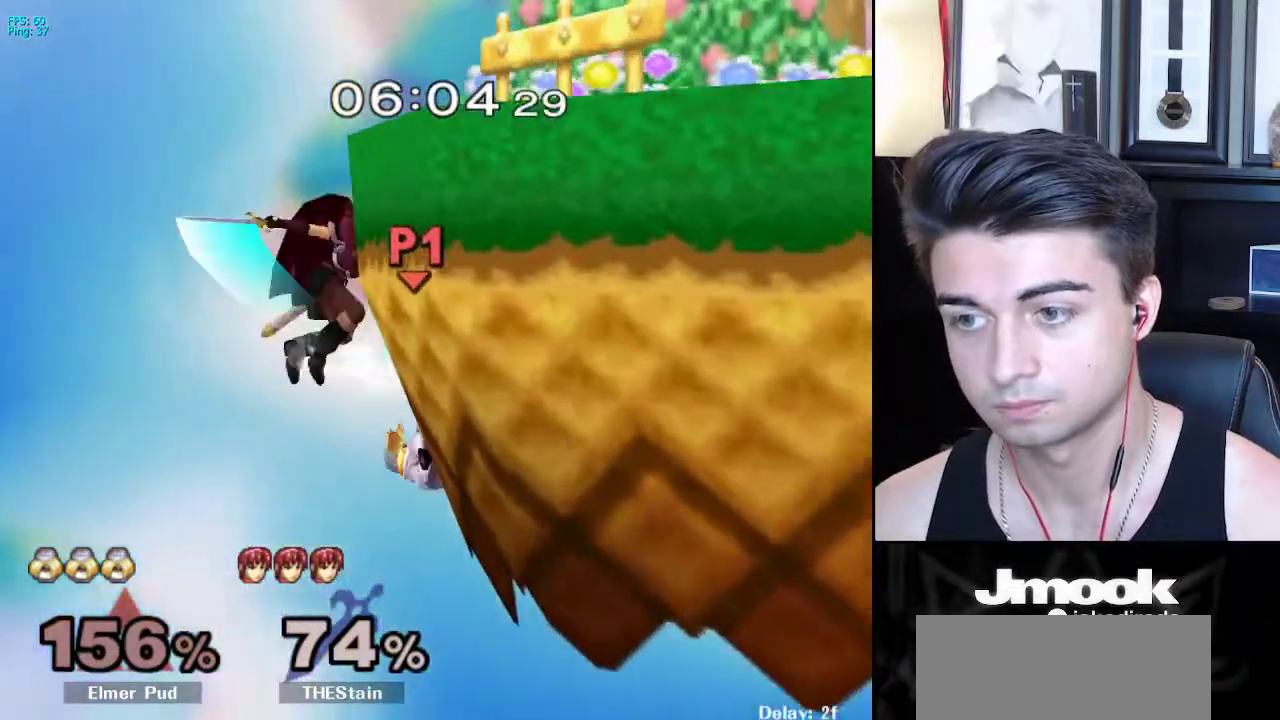
{"buttons": ["B", "R1"], "left_stick": "up", "right_stick": "center", "events": [[17, "left_stick", "up"], [300, "B", "down"], [433, "R1", "down"]]}
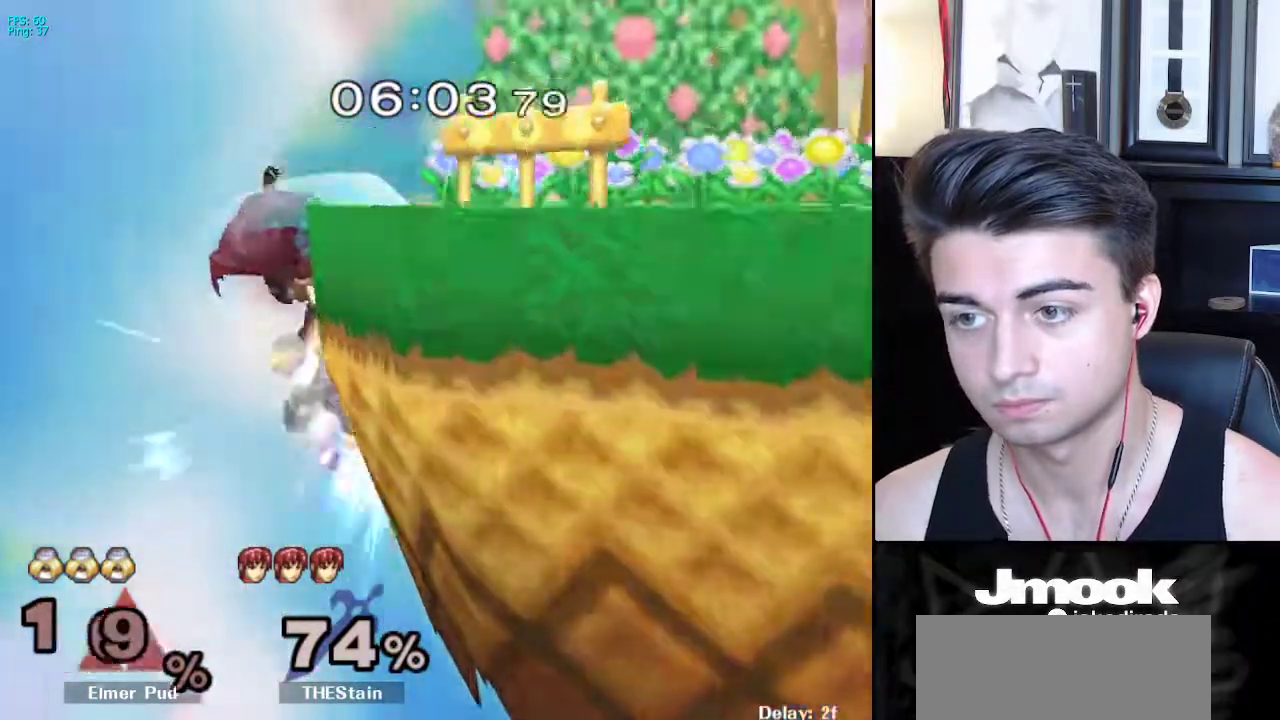
{"buttons": ["B"], "left_stick": "up-right", "right_stick": "center", "events": [[83, "B", "up"], [100, "R1", "up"], [300, "B", "down"], [433, "left_stick", "up-right"]]}
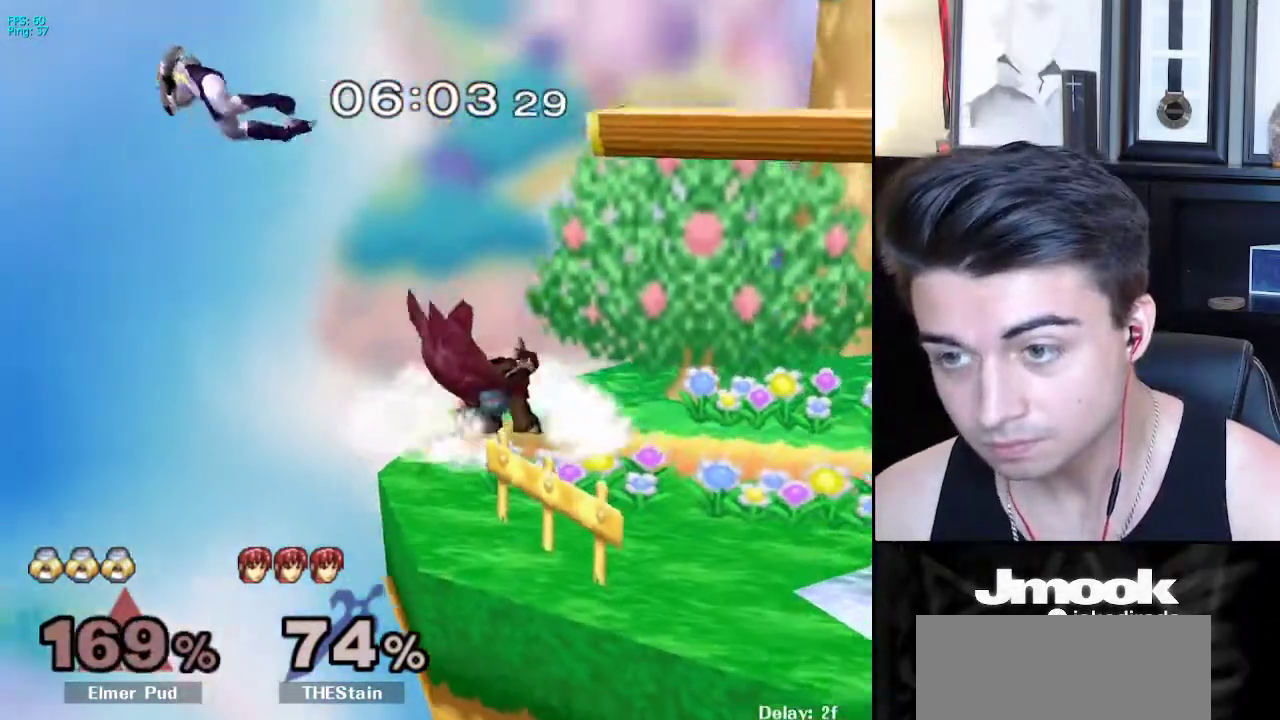
{"buttons": ["B"], "left_stick": "down-right", "right_stick": "center", "events": [[67, "left_stick", "right"], [167, "left_stick", "down-right"]]}
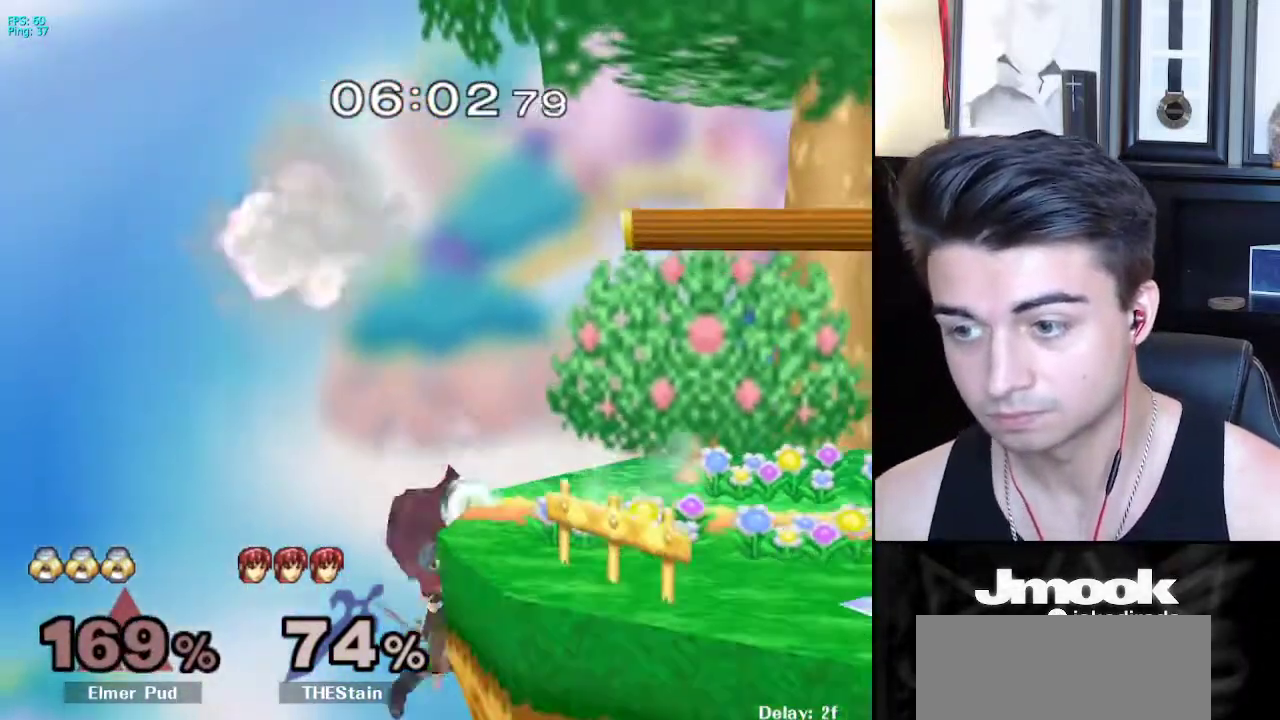
{"buttons": [], "left_stick": "center", "right_stick": "center", "events": [[67, "left_stick", "right"], [200, "B", "up"], [267, "left_stick", "center"]]}
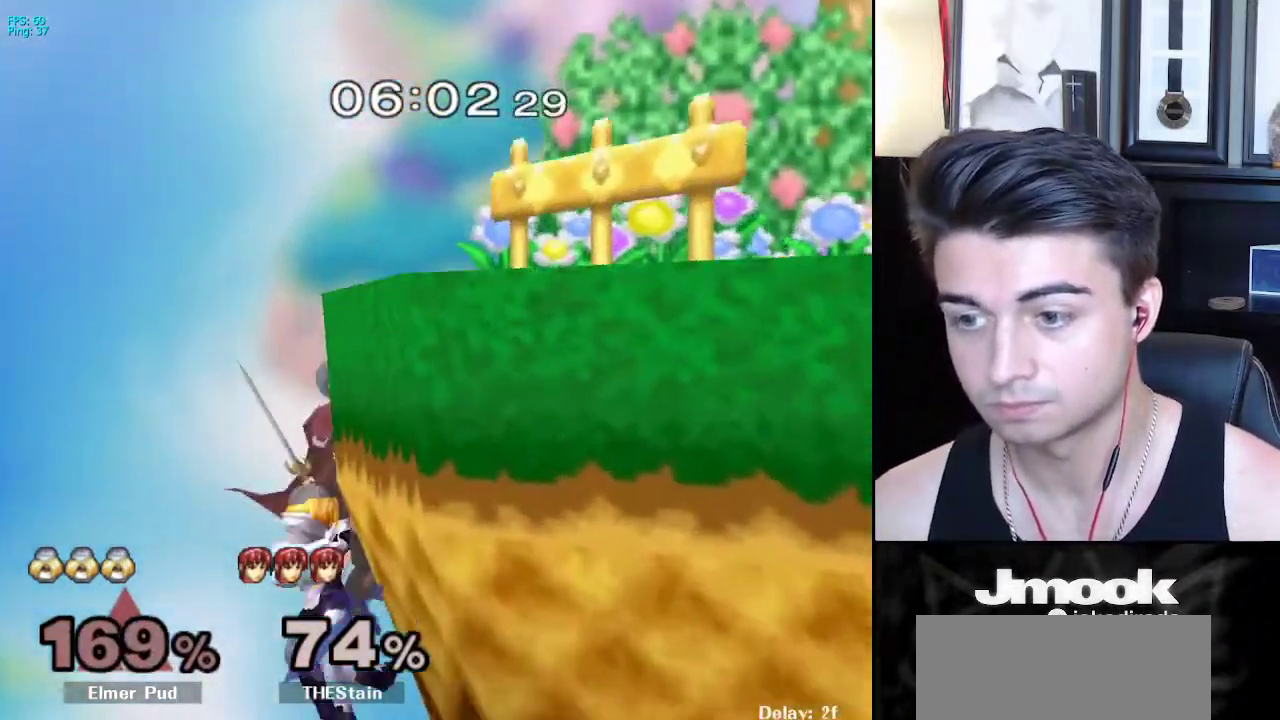
{"buttons": ["A"], "left_stick": "center", "right_stick": "center", "events": [[50, "R1", "down"], [167, "R1", "up"], [200, "B", "down"], [250, "B", "up"], [267, "A", "down"], [300, "A", "up"], [317, "X", "down"], [367, "A", "down"], [367, "X", "up"], [417, "A", "up"], [417, "B", "down"], [483, "A", "down"], [483, "B", "up"]]}
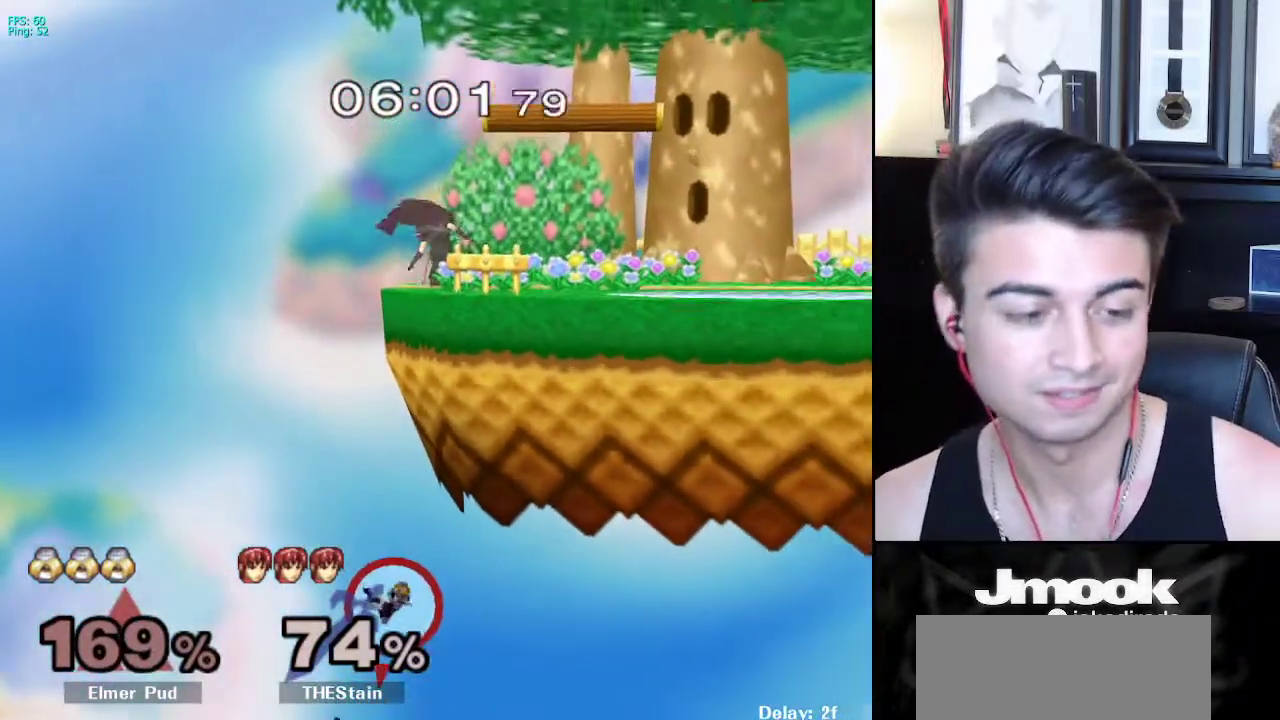
{"buttons": [], "left_stick": "center", "right_stick": "center", "events": [[117, "A", "up"]]}
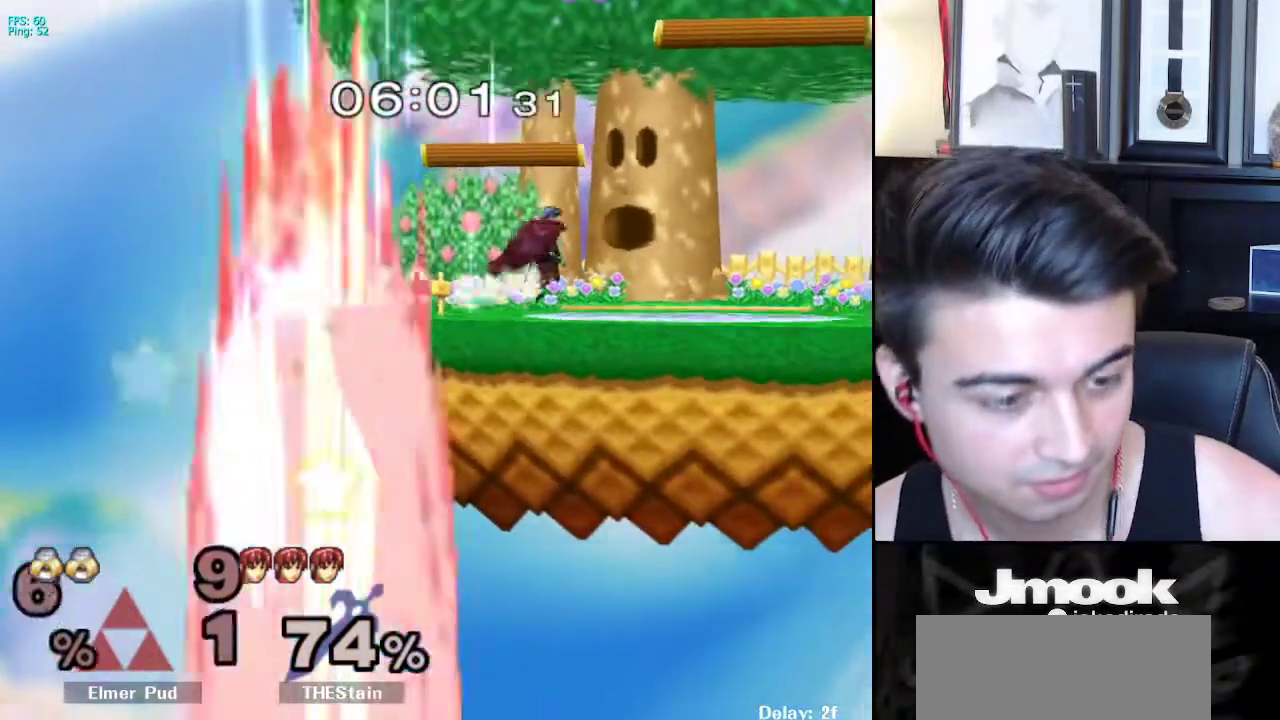
{"buttons": [], "left_stick": "center", "right_stick": "center", "events": []}
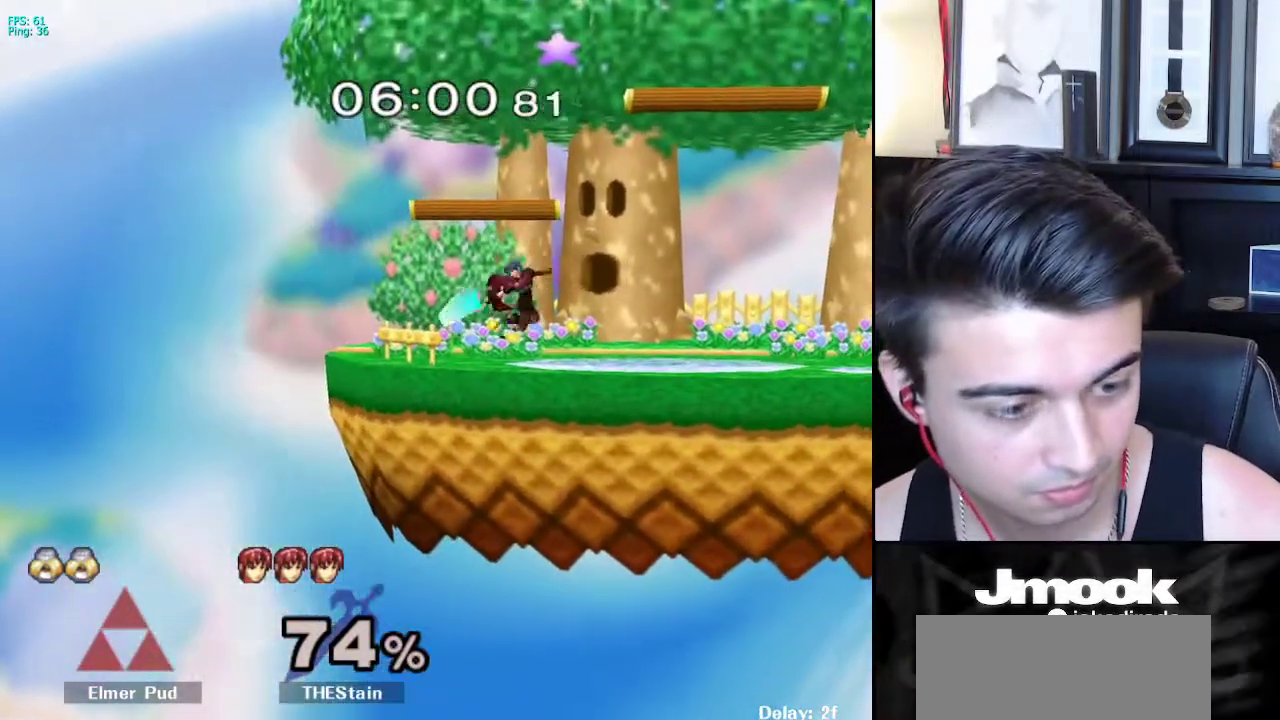
{"buttons": [], "left_stick": "center", "right_stick": "center", "events": []}
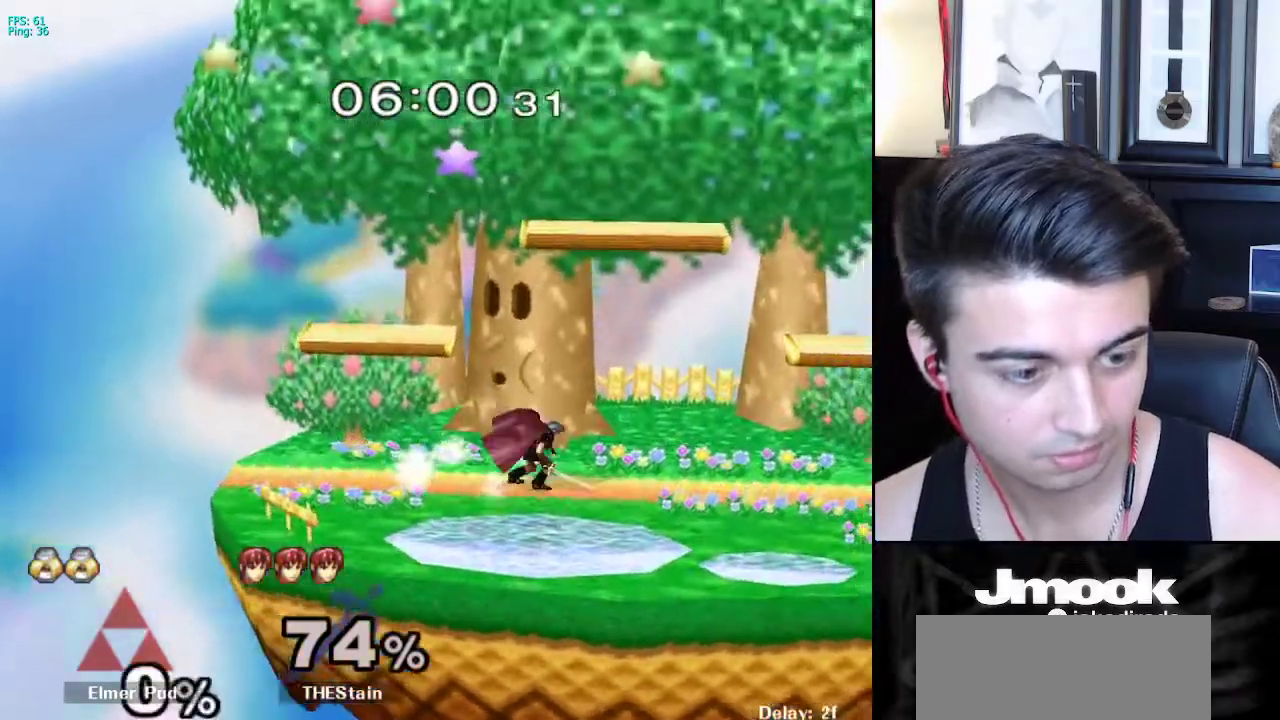
{"buttons": [], "left_stick": "center", "right_stick": "center", "events": []}